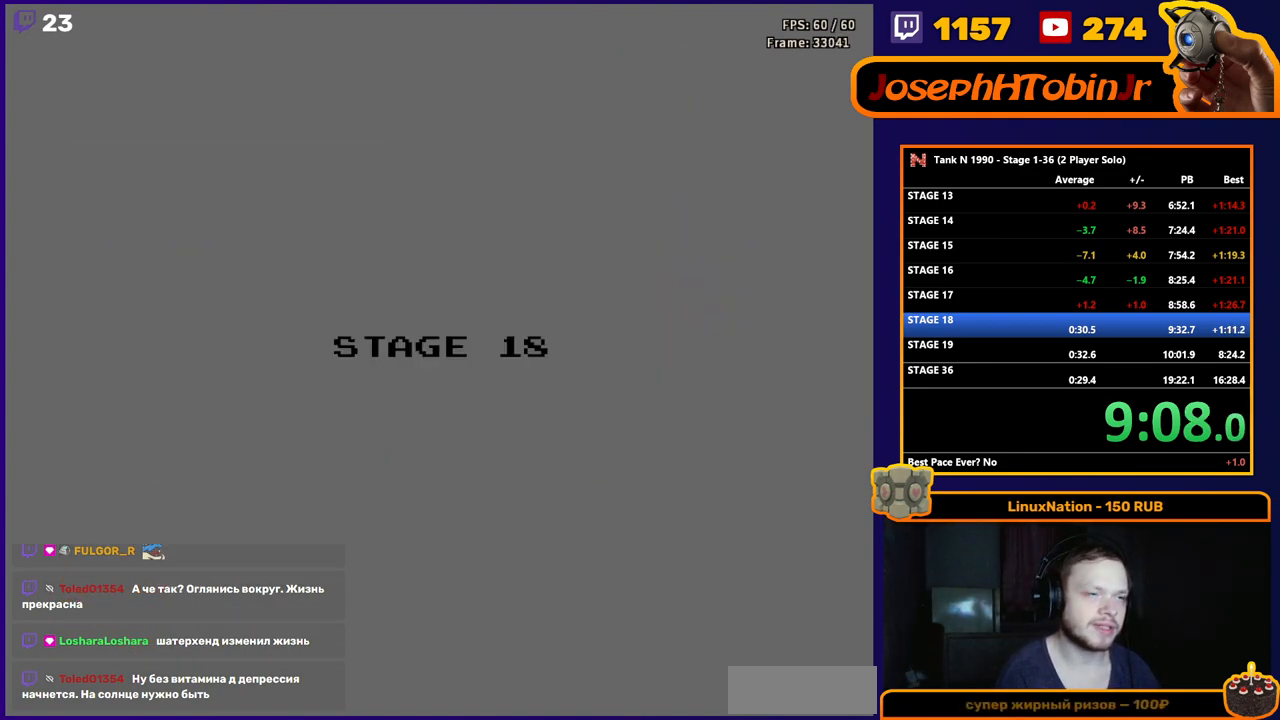
Gameplay with a controller (Nintendo layout); each line is a JSON object with the inputs held at the frame after it. "events" lists button and stick changes between this image and that frame as [ms after this image, input, new state], when the widget could be followed in between. Not read: L3 R3.
{"buttons": ["DPAD_UP"], "events": [[483, "DPAD_UP", "down"]]}
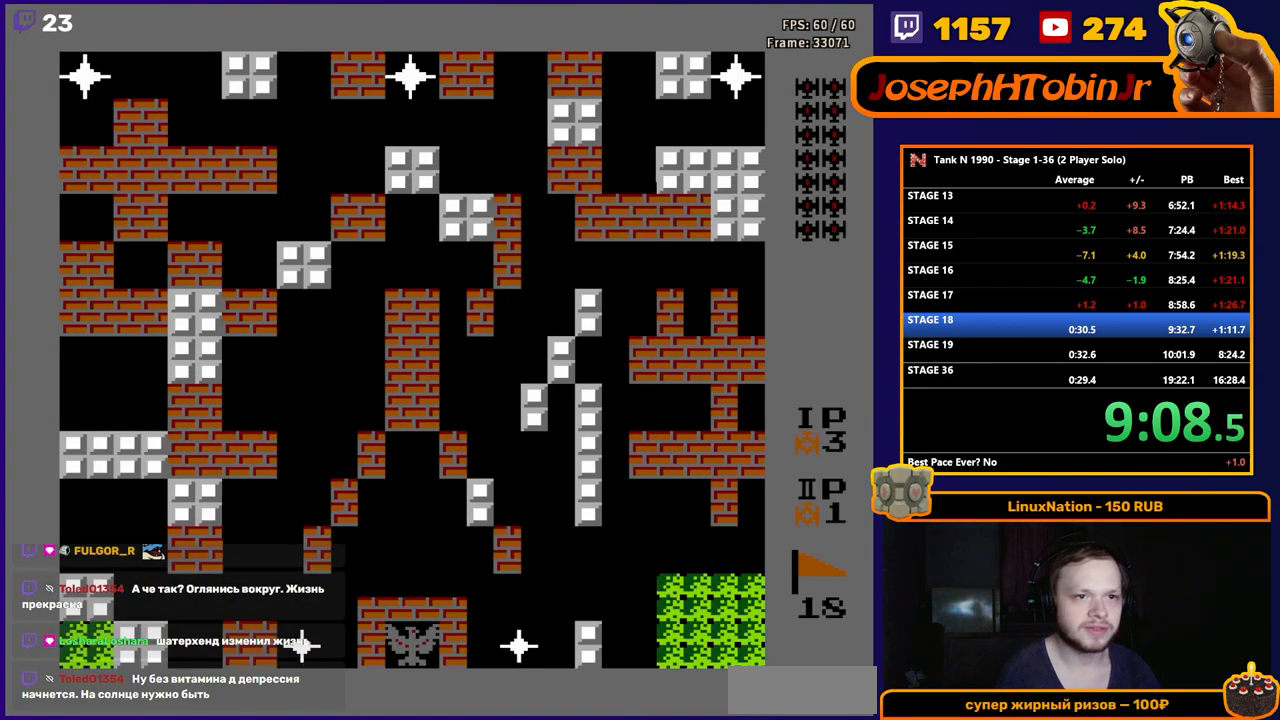
{"buttons": ["B", "DPAD_UP"], "events": [[117, "B", "down"]]}
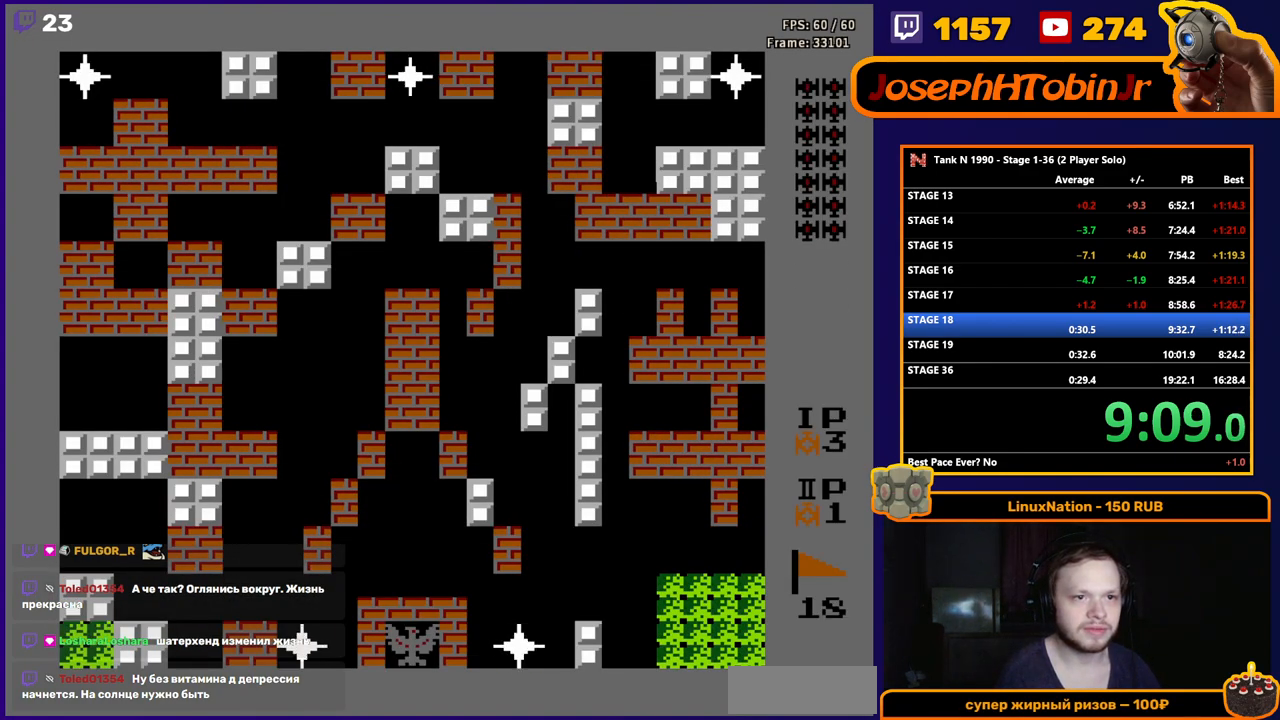
{"buttons": ["B", "DPAD_UP"], "events": []}
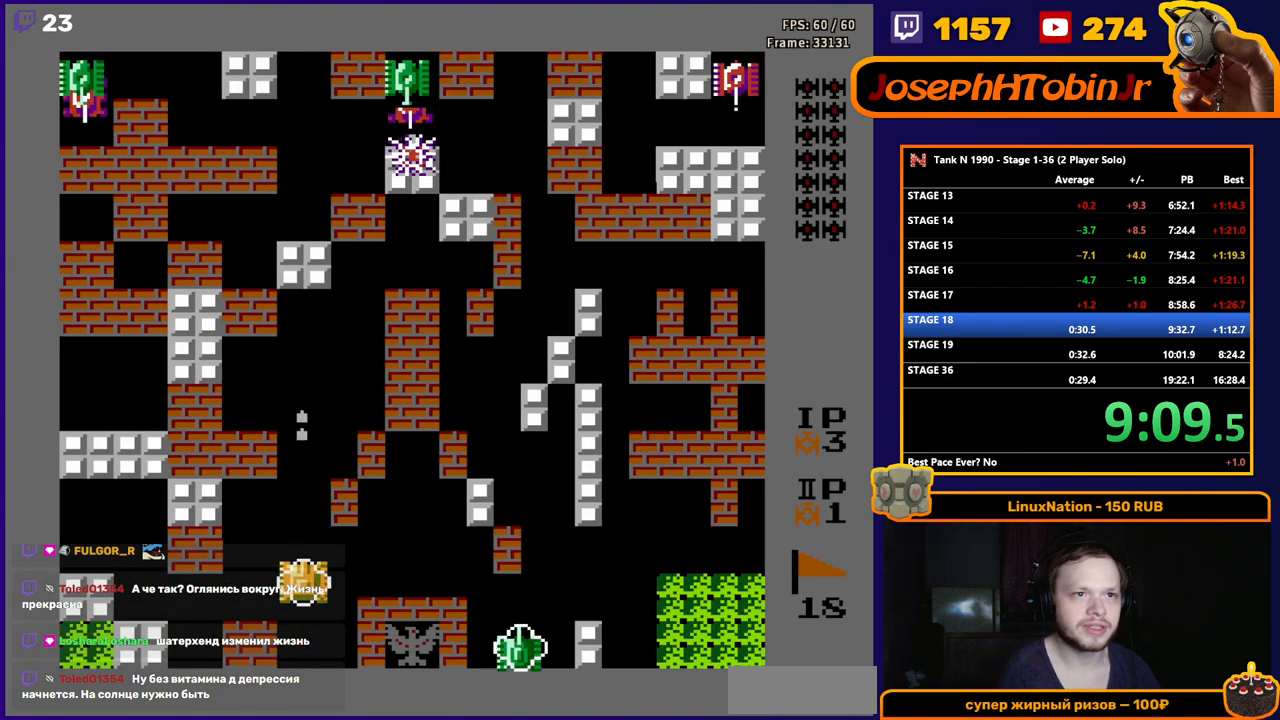
{"buttons": ["B", "DPAD_UP"], "events": [[250, "B", "up"], [467, "B", "down"]]}
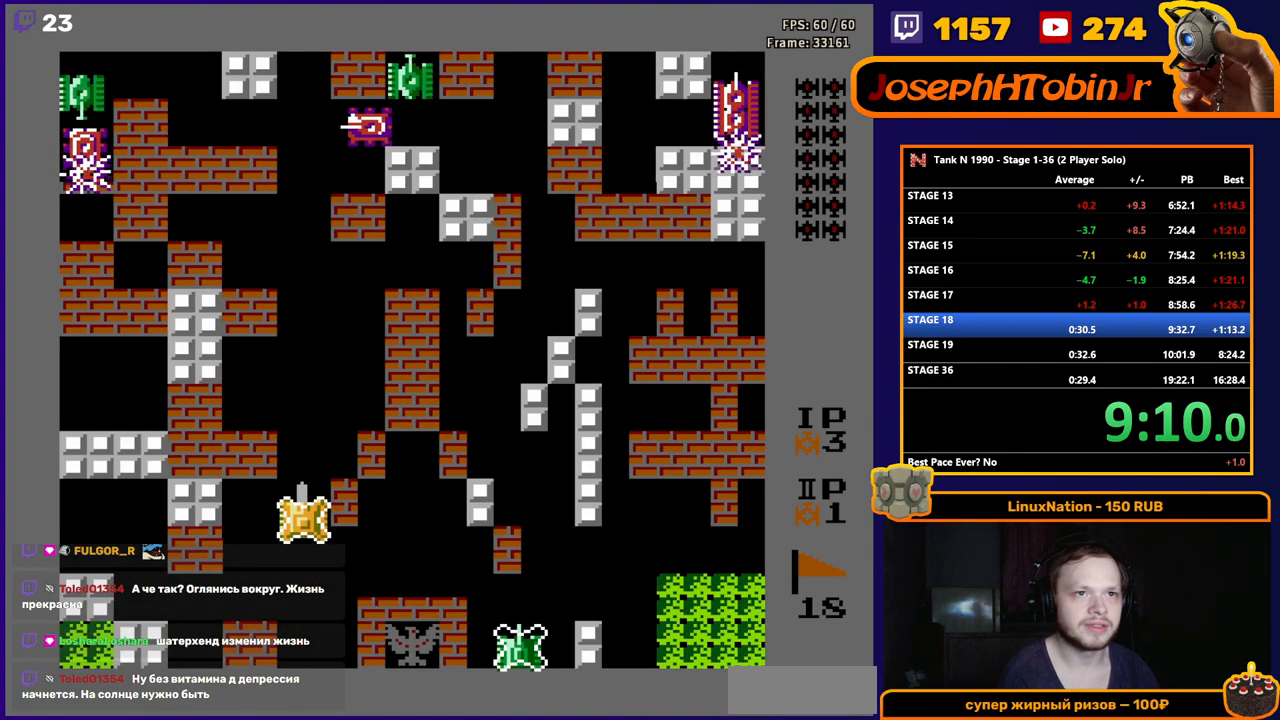
{"buttons": ["B", "DPAD_UP"], "events": []}
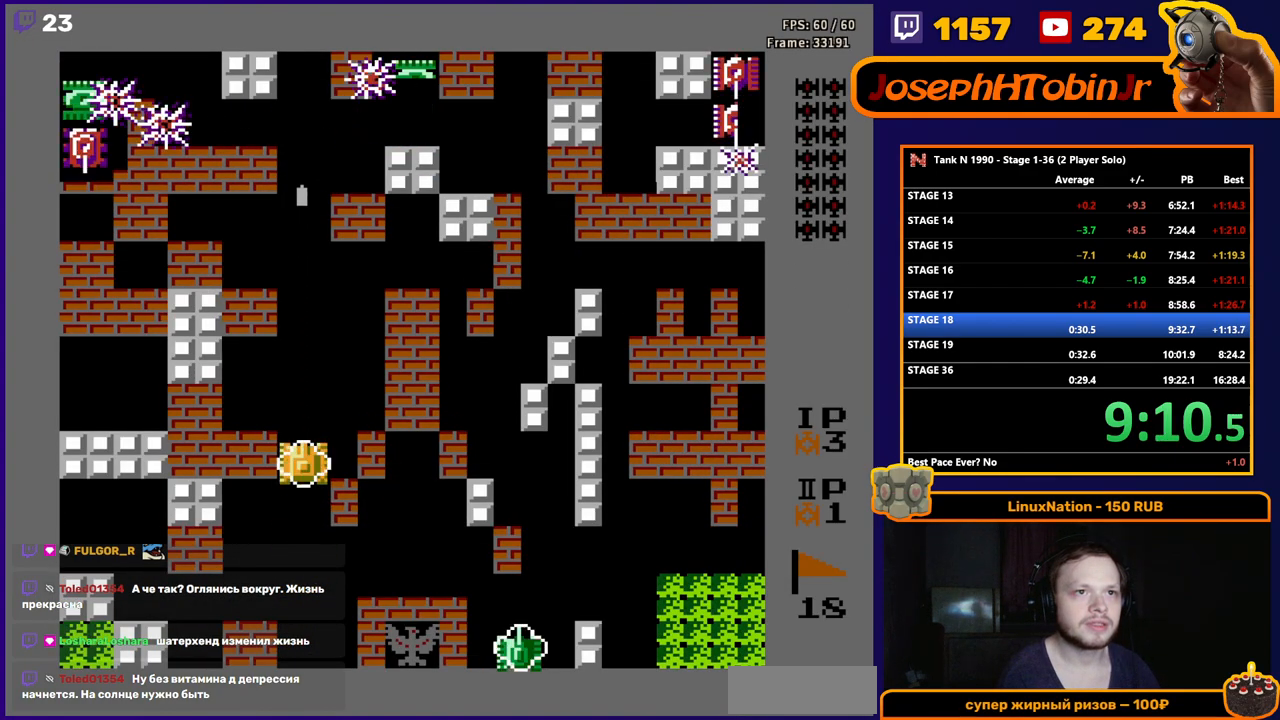
{"buttons": ["DPAD_UP"], "events": [[217, "B", "up"]]}
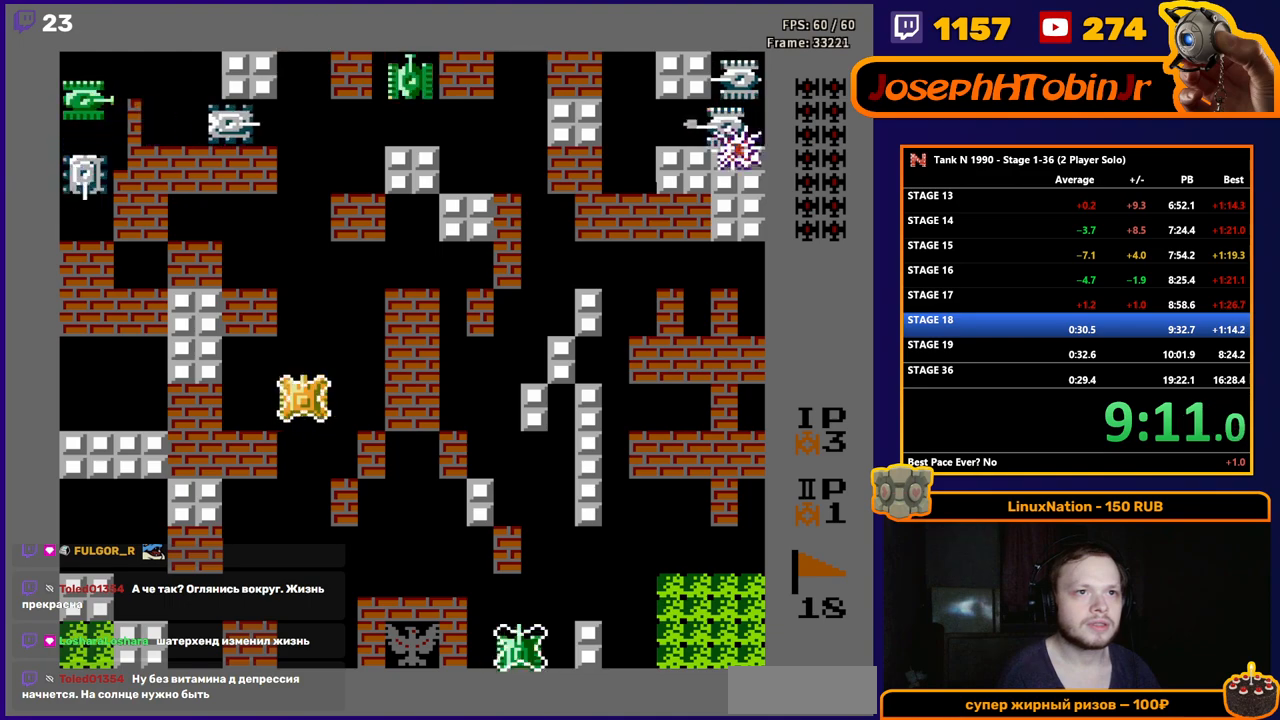
{"buttons": ["B", "DPAD_UP"], "events": [[183, "B", "down"]]}
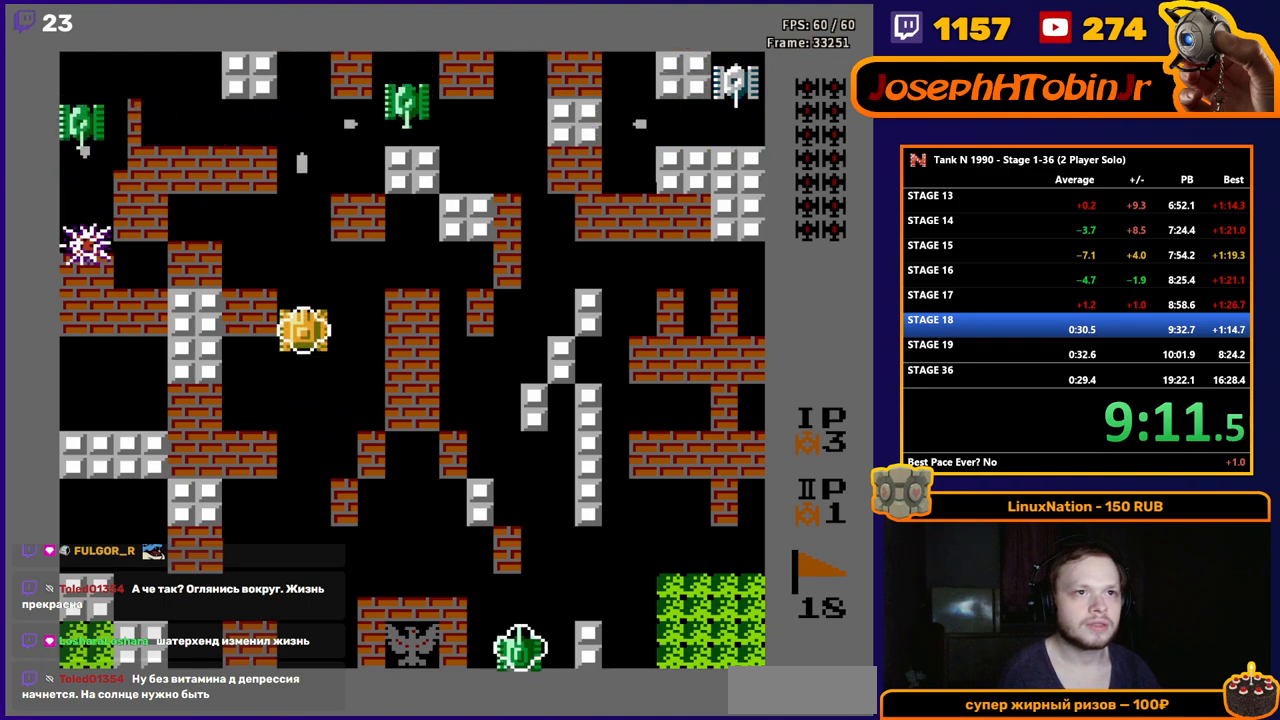
{"buttons": ["DPAD_RIGHT"], "events": [[150, "B", "up"], [483, "DPAD_RIGHT", "down"], [483, "DPAD_UP", "up"]]}
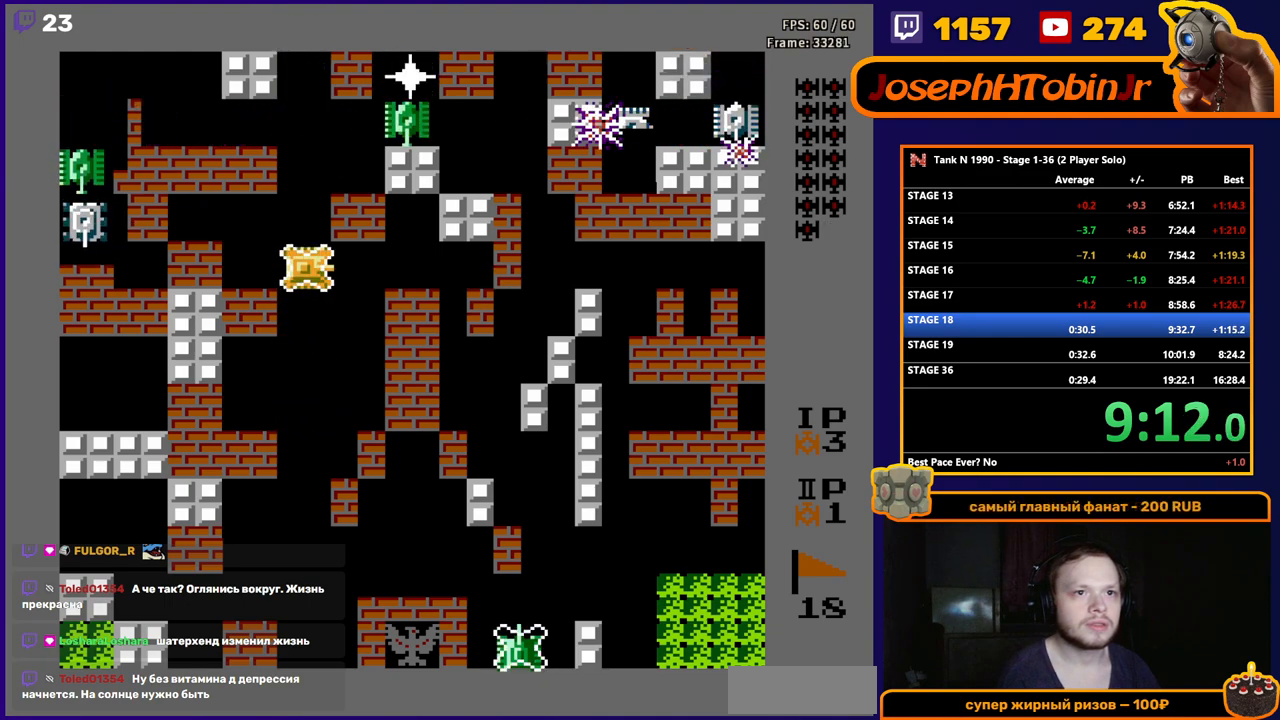
{"buttons": ["DPAD_RIGHT"], "events": [[33, "B", "down"], [167, "B", "up"]]}
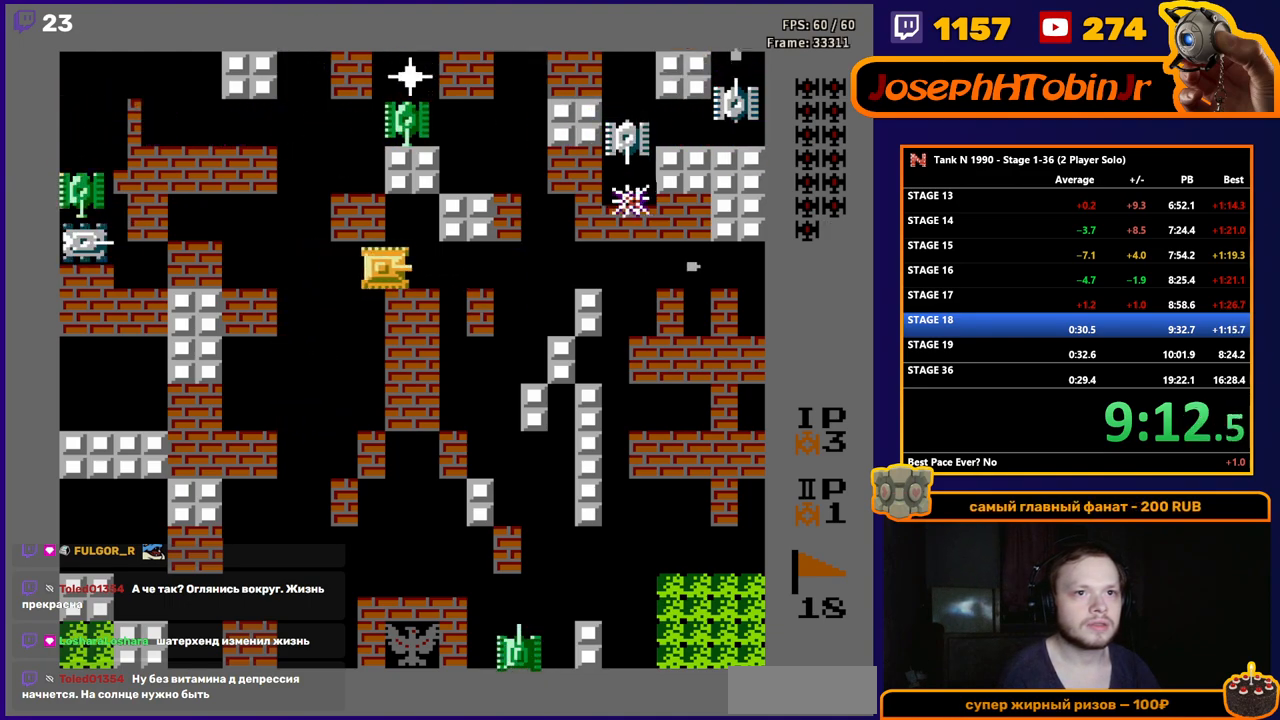
{"buttons": ["DPAD_RIGHT"], "events": []}
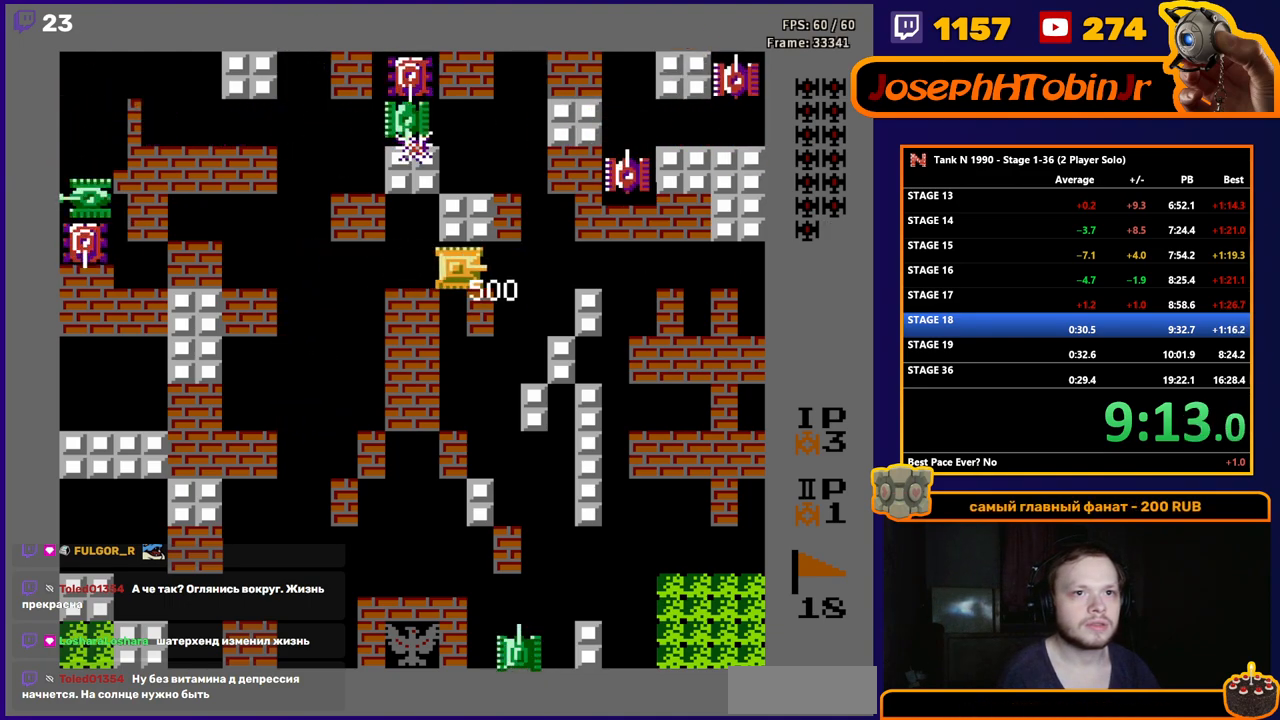
{"buttons": ["B", "DPAD_UP"], "events": [[17, "DPAD_RIGHT", "up"], [33, "DPAD_LEFT", "down"], [183, "DPAD_UP", "down"], [217, "DPAD_LEFT", "up"], [233, "B", "down"]]}
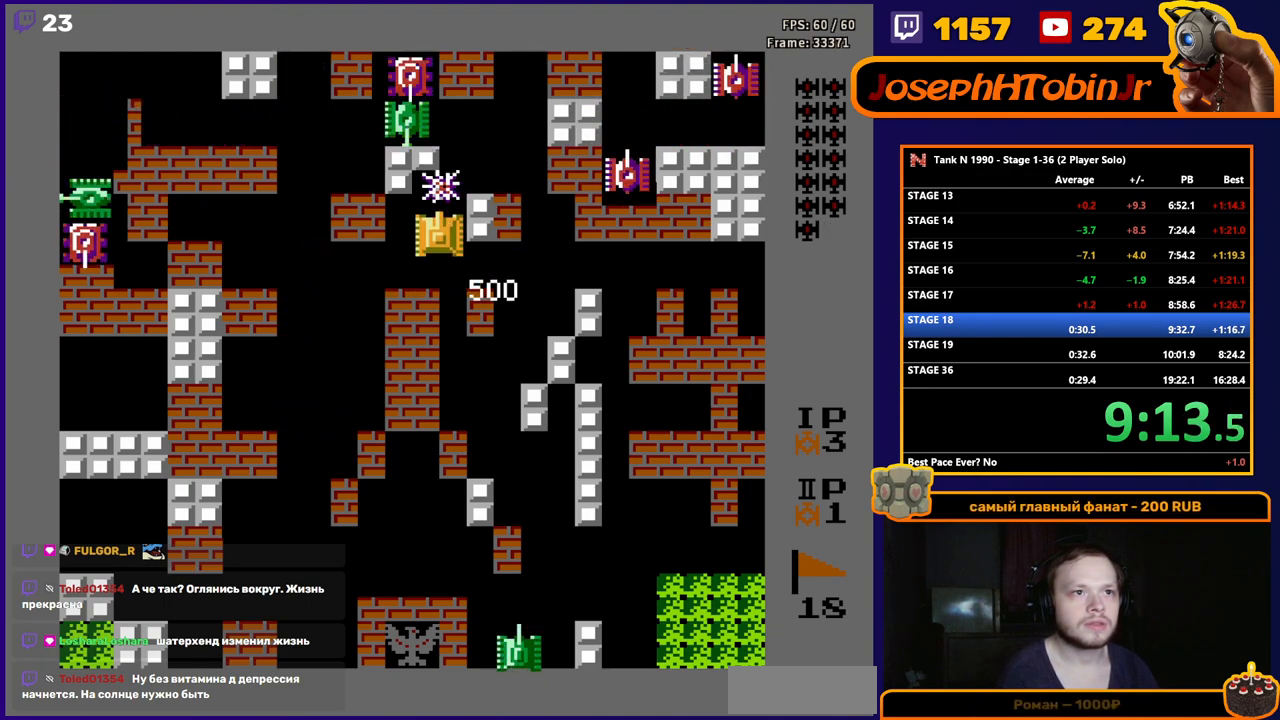
{"buttons": ["B", "DPAD_UP"], "events": [[183, "DPAD_UP", "up"], [283, "DPAD_UP", "down"]]}
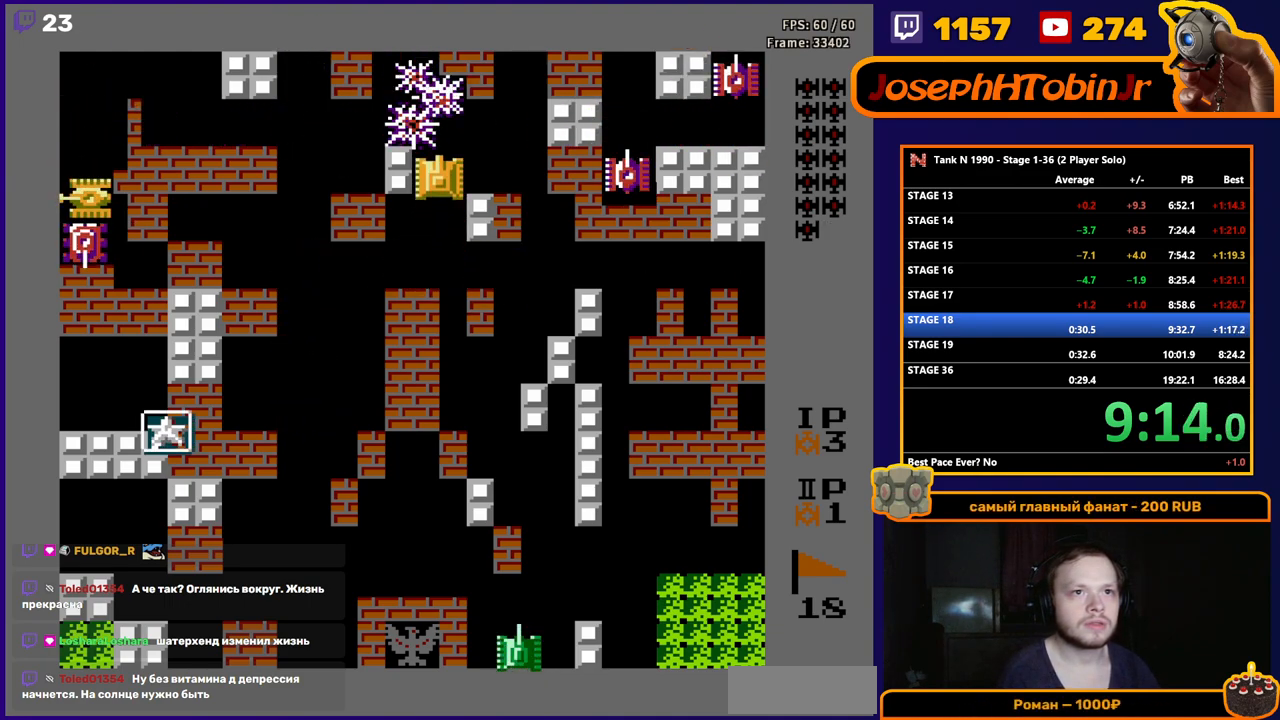
{"buttons": ["B"], "events": [[133, "DPAD_RIGHT", "down"], [150, "DPAD_UP", "up"], [183, "B", "up"], [217, "B", "down"], [467, "DPAD_RIGHT", "up"]]}
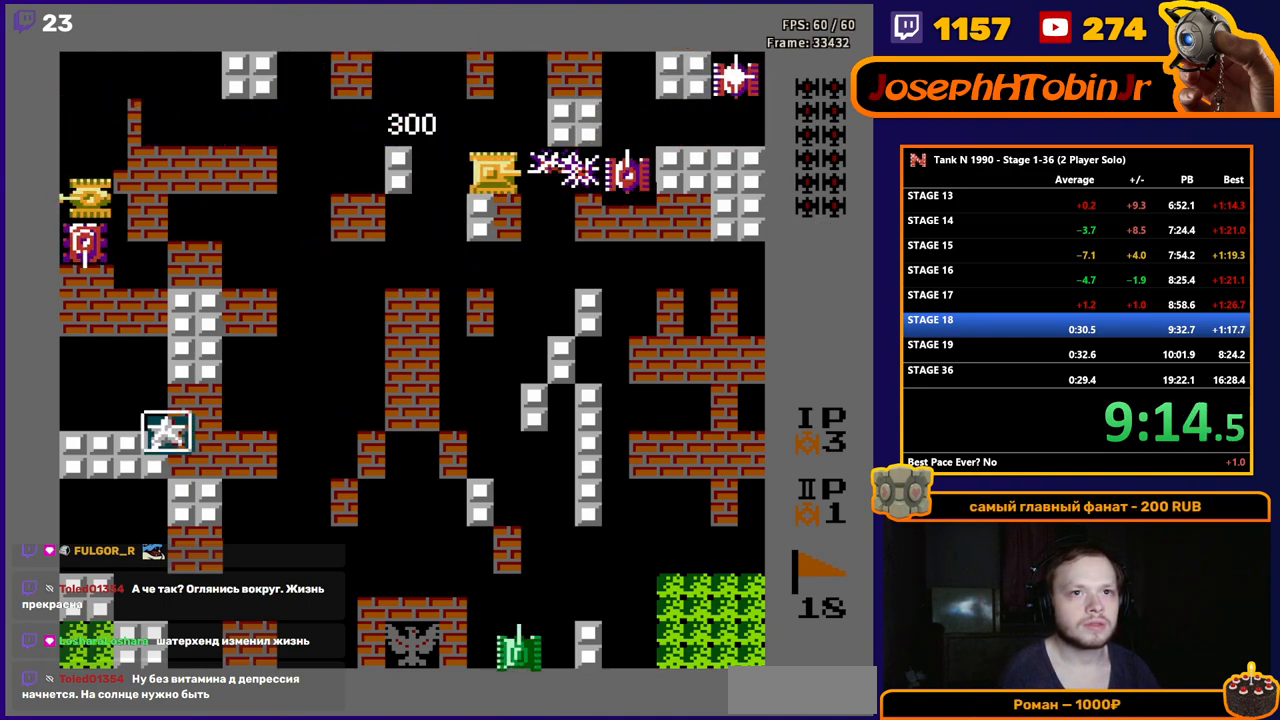
{"buttons": ["DPAD_UP"], "events": [[350, "DPAD_UP", "down"], [450, "B", "up"]]}
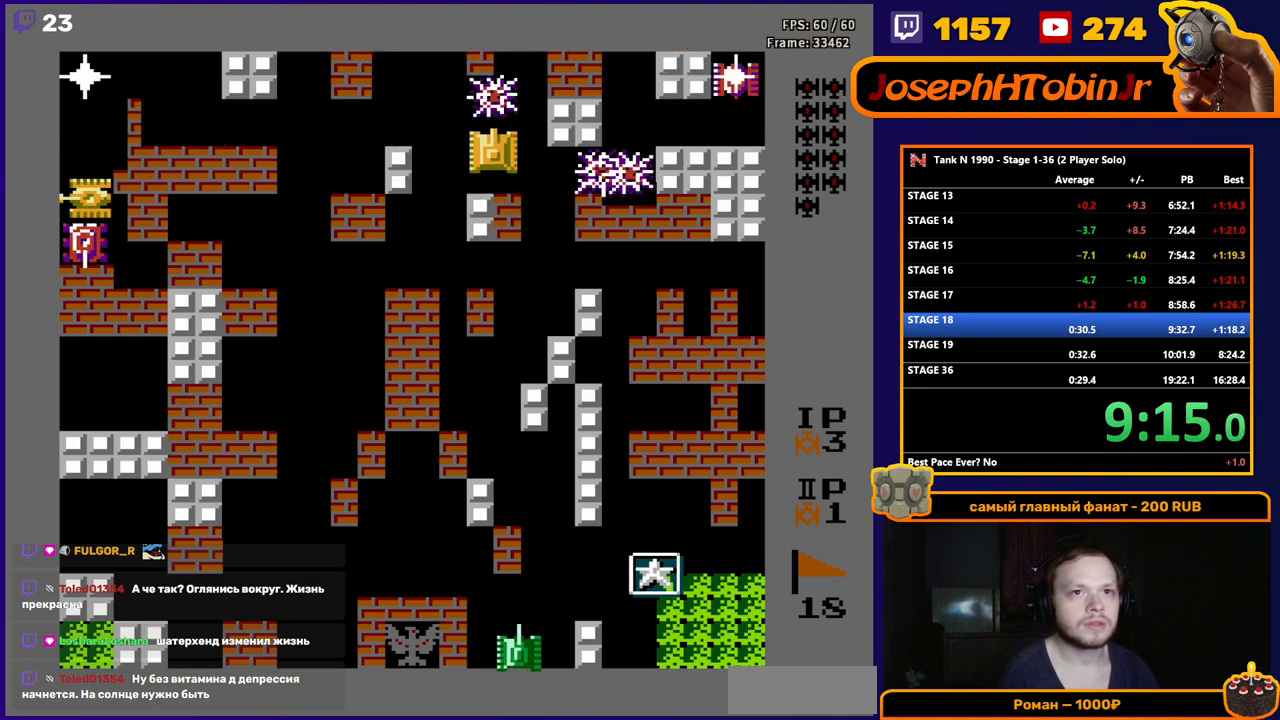
{"buttons": ["B", "DPAD_RIGHT"], "events": [[217, "B", "down"], [350, "B", "up"], [383, "DPAD_RIGHT", "down"], [400, "DPAD_UP", "up"], [450, "B", "down"]]}
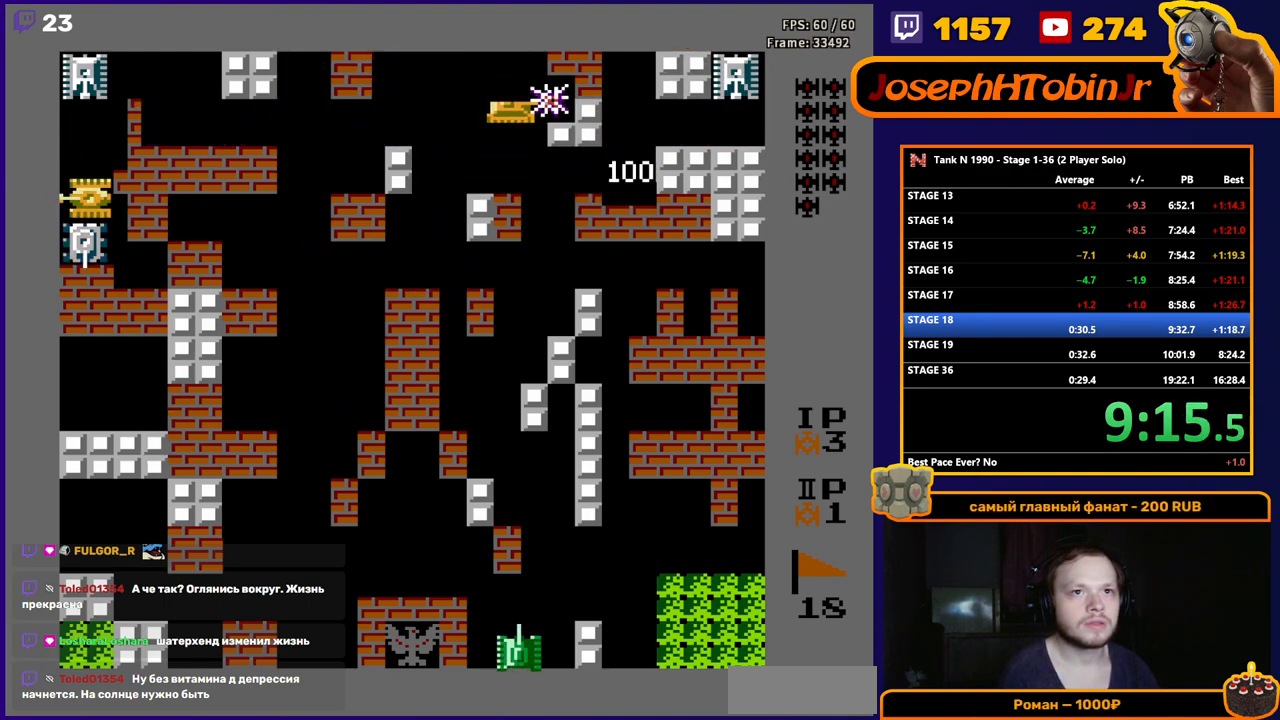
{"buttons": ["B", "DPAD_RIGHT"], "events": [[33, "DPAD_RIGHT", "up"], [150, "DPAD_RIGHT", "down"]]}
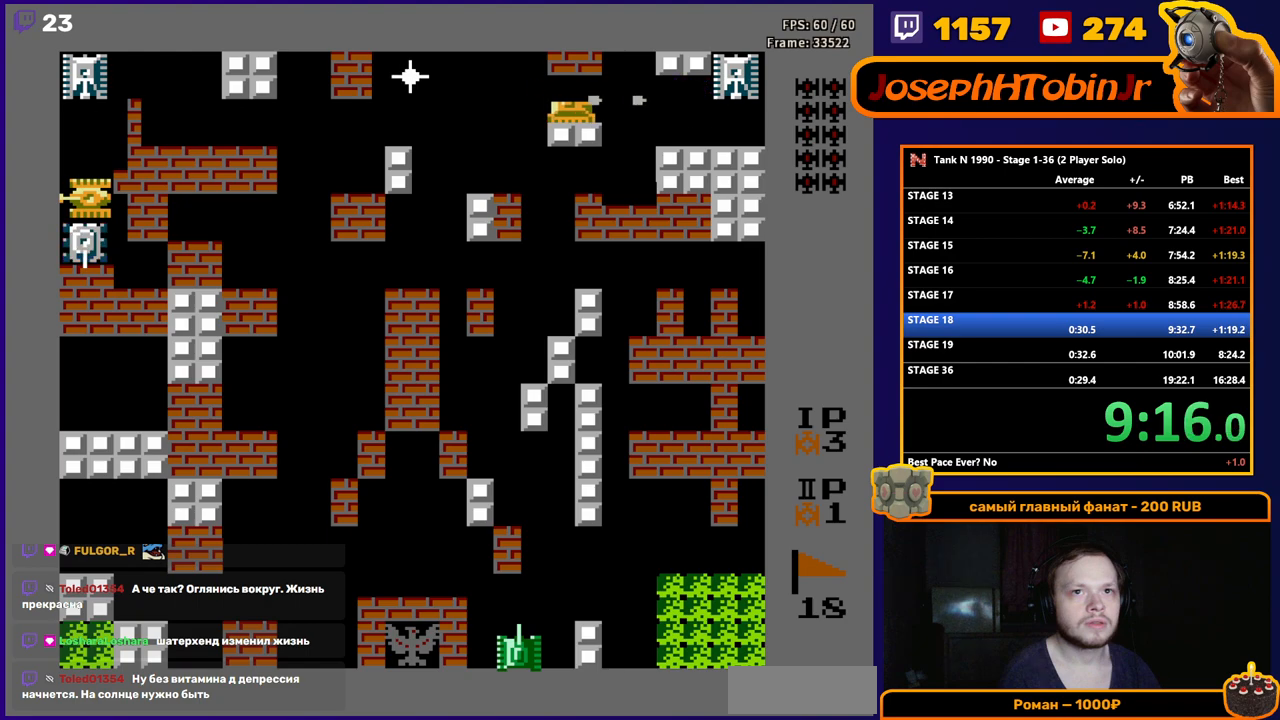
{"buttons": ["DPAD_LEFT"], "events": [[100, "DPAD_RIGHT", "up"], [467, "DPAD_LEFT", "down"], [500, "B", "up"]]}
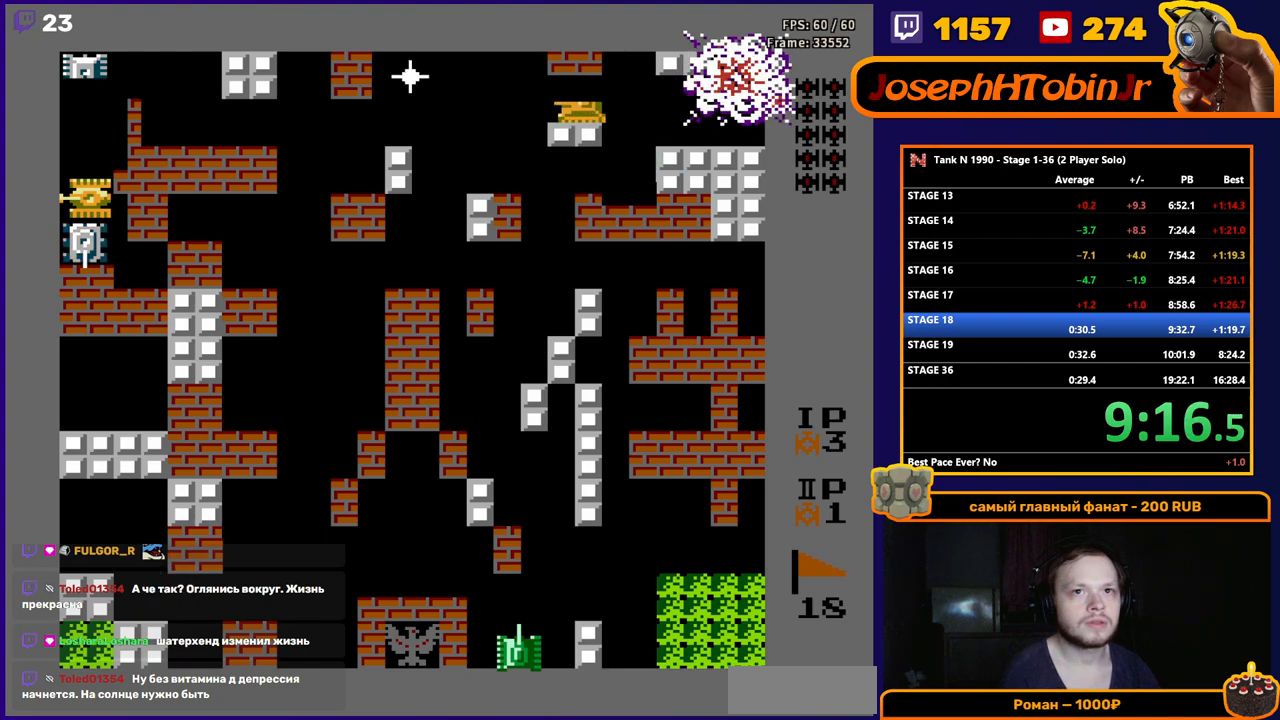
{"buttons": ["B", "DPAD_LEFT"], "events": [[17, "B", "down"]]}